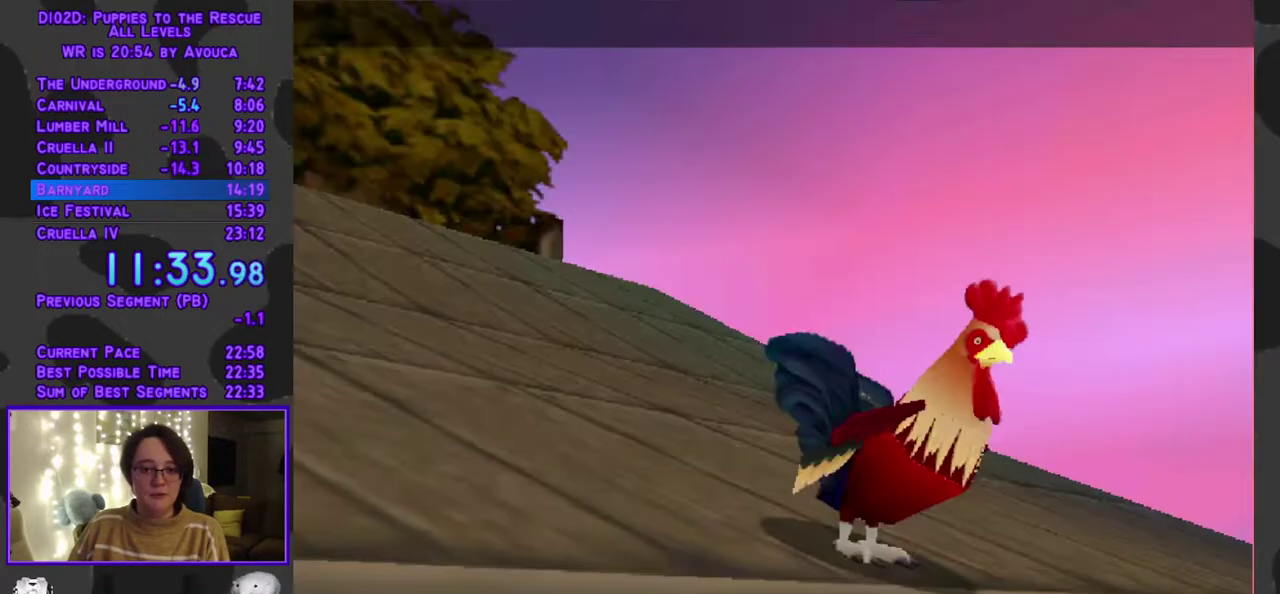
Gameplay with a controller (Xbox layout); each line is a JSON object with the inputs held at the frame after it. "events" lists button and stick changes between this image and that frame as [ms after this image, input, new state], when the widget could be followed in between. Not read: L2 L3 R2 R3 left_stick right_stick.
{"buttons": [], "events": [[267, "Y", "up"], [283, "DPAD_LEFT", "down"], [333, "DPAD_UP", "up"], [350, "DPAD_LEFT", "up"]]}
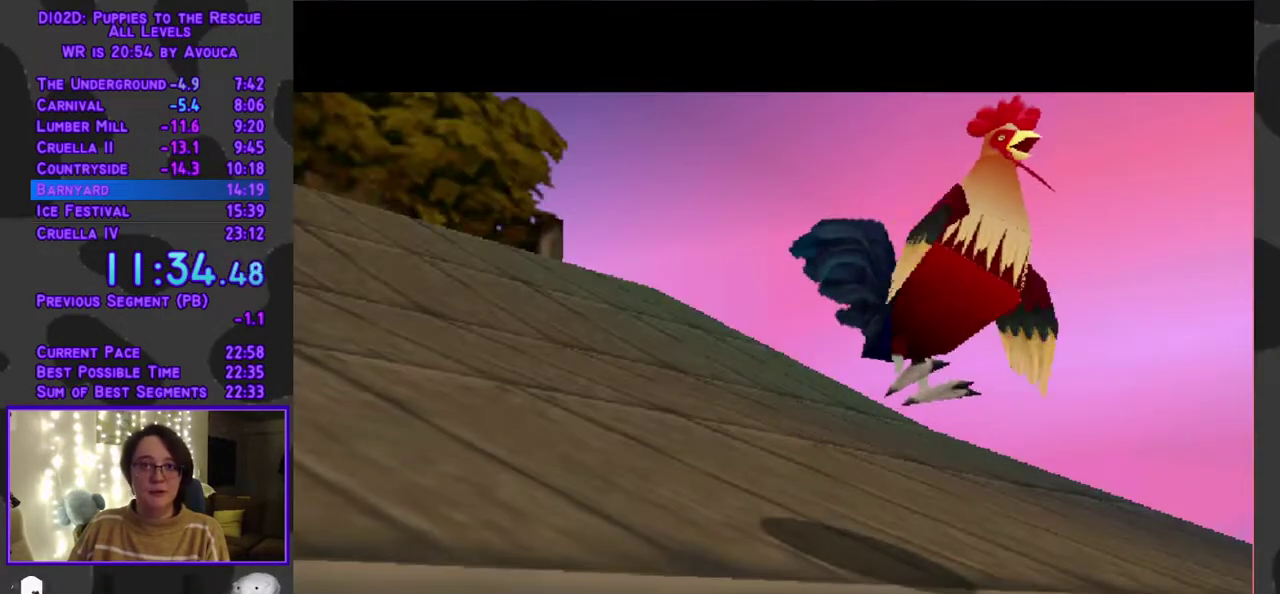
{"buttons": [], "events": []}
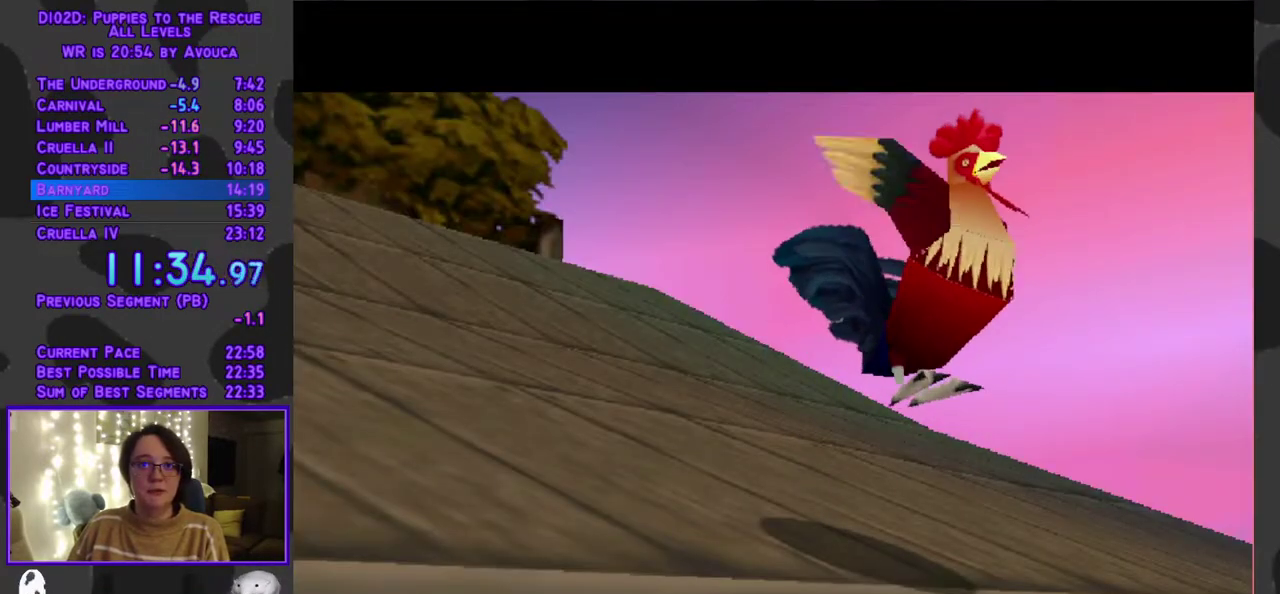
{"buttons": ["A"], "events": [[500, "A", "down"]]}
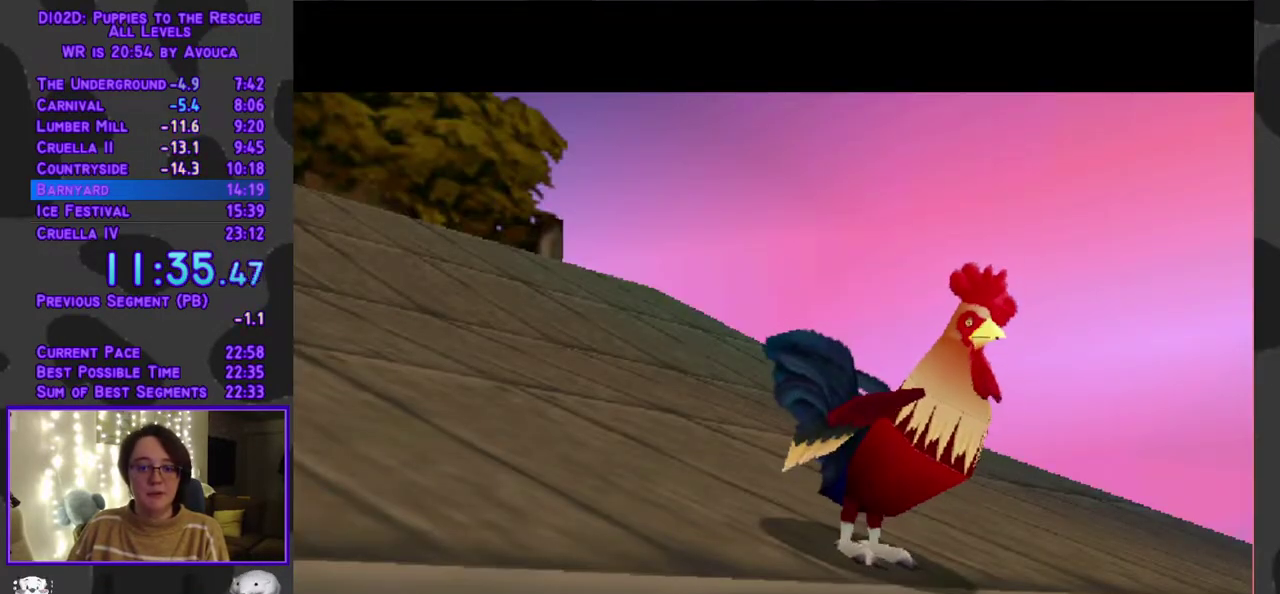
{"buttons": [], "events": [[83, "A", "up"]]}
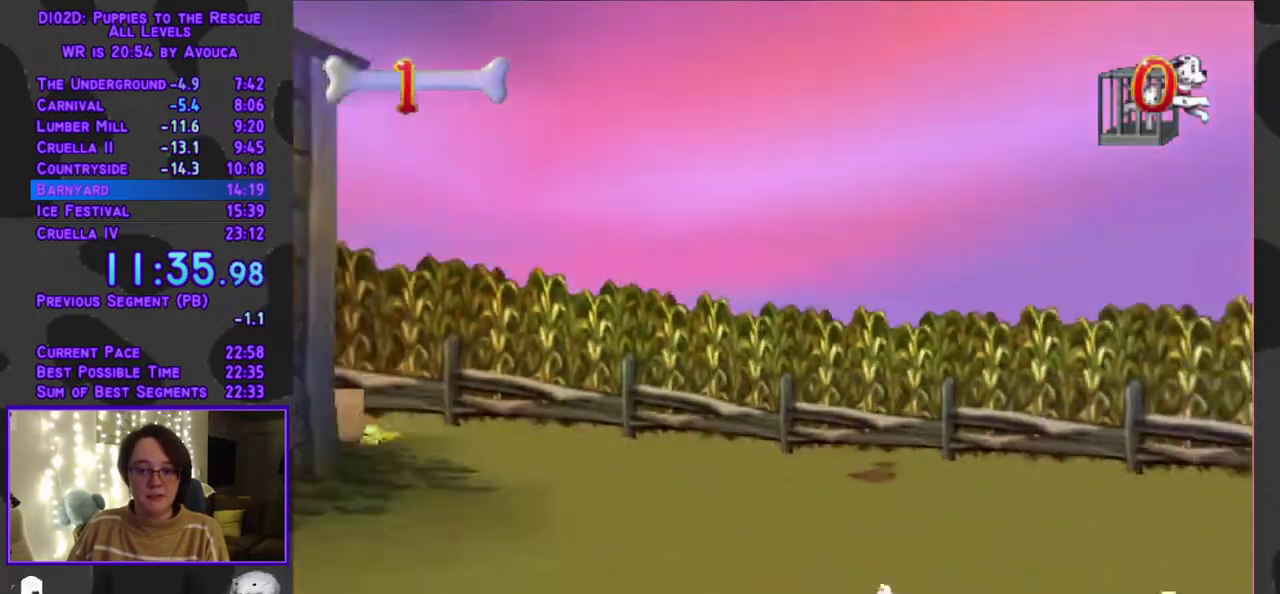
{"buttons": ["R1", "DPAD_UP", "DPAD_LEFT"], "events": [[217, "R1", "down"], [367, "DPAD_LEFT", "down"], [367, "DPAD_UP", "down"]]}
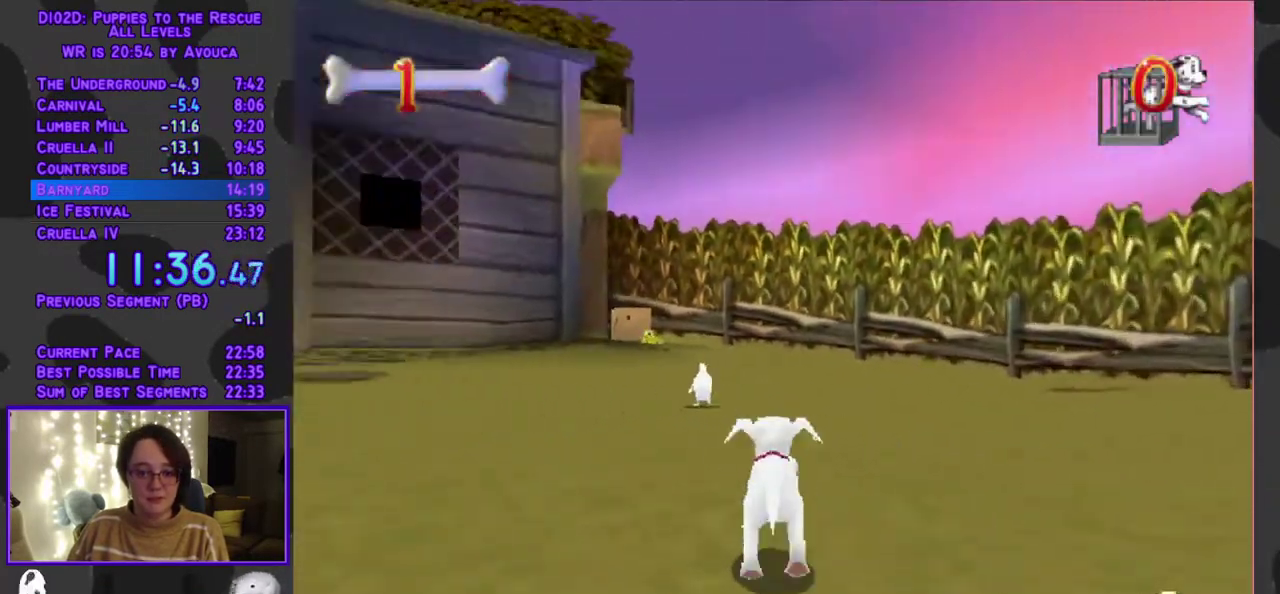
{"buttons": ["DPAD_UP", "DPAD_RIGHT"], "events": [[67, "DPAD_LEFT", "up"], [183, "DPAD_RIGHT", "down"], [383, "R1", "up"]]}
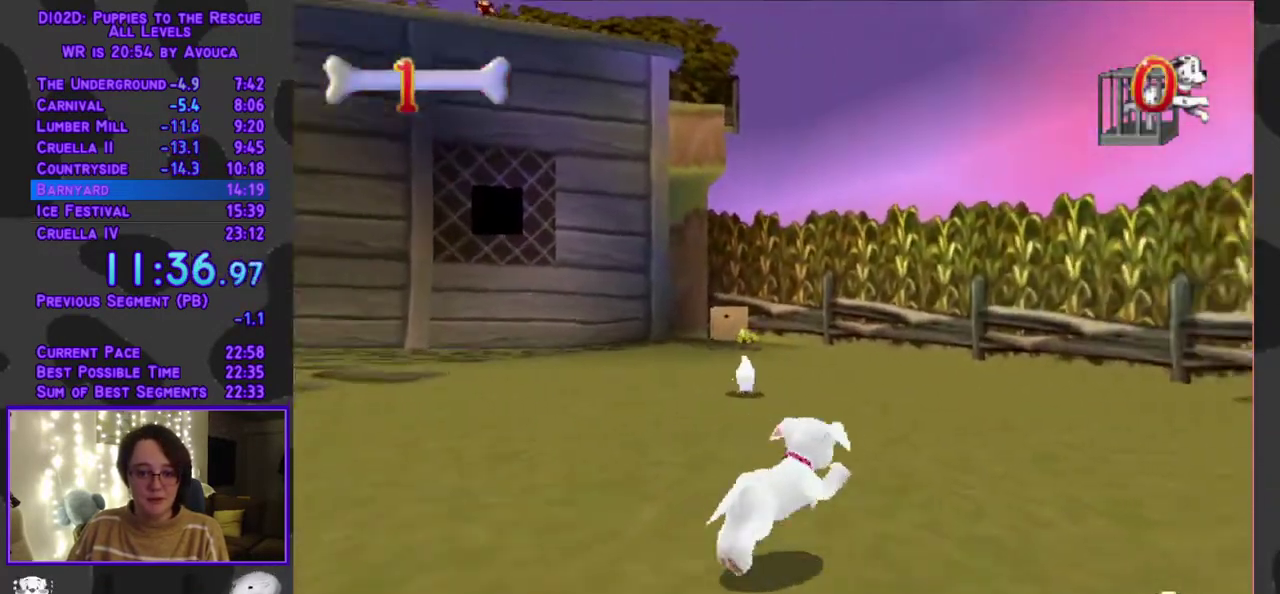
{"buttons": [], "events": [[183, "DPAD_RIGHT", "up"], [183, "Y", "down"], [400, "Y", "up"], [433, "DPAD_UP", "up"]]}
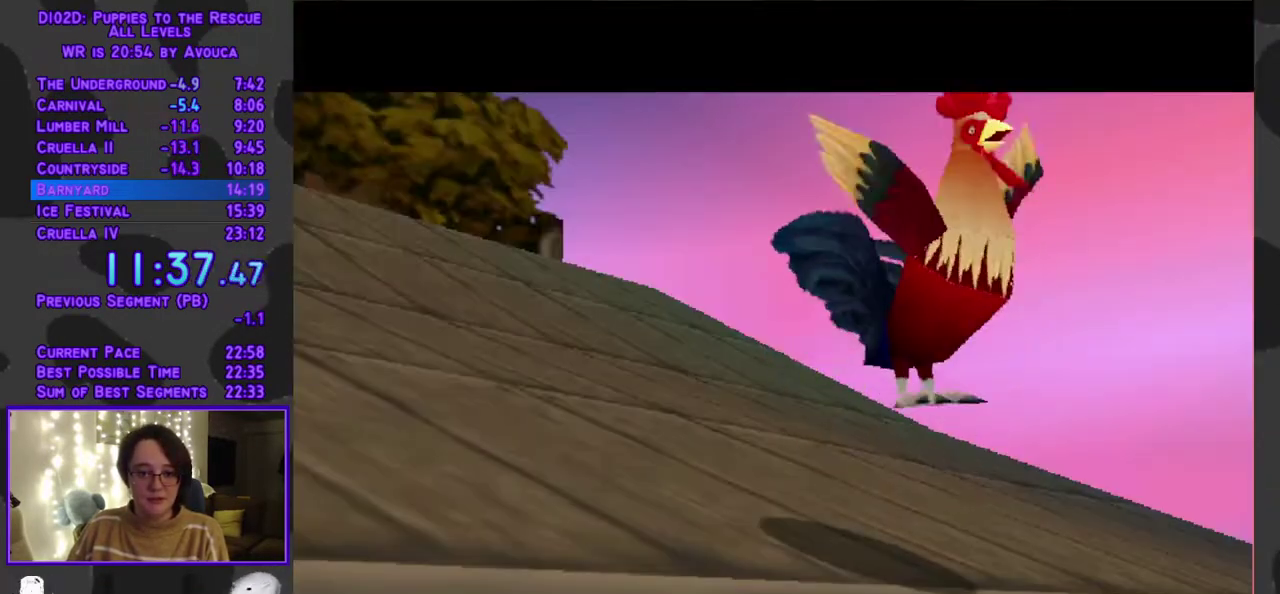
{"buttons": ["DPAD_UP", "DPAD_RIGHT"], "events": [[417, "DPAD_RIGHT", "down"], [450, "DPAD_UP", "down"]]}
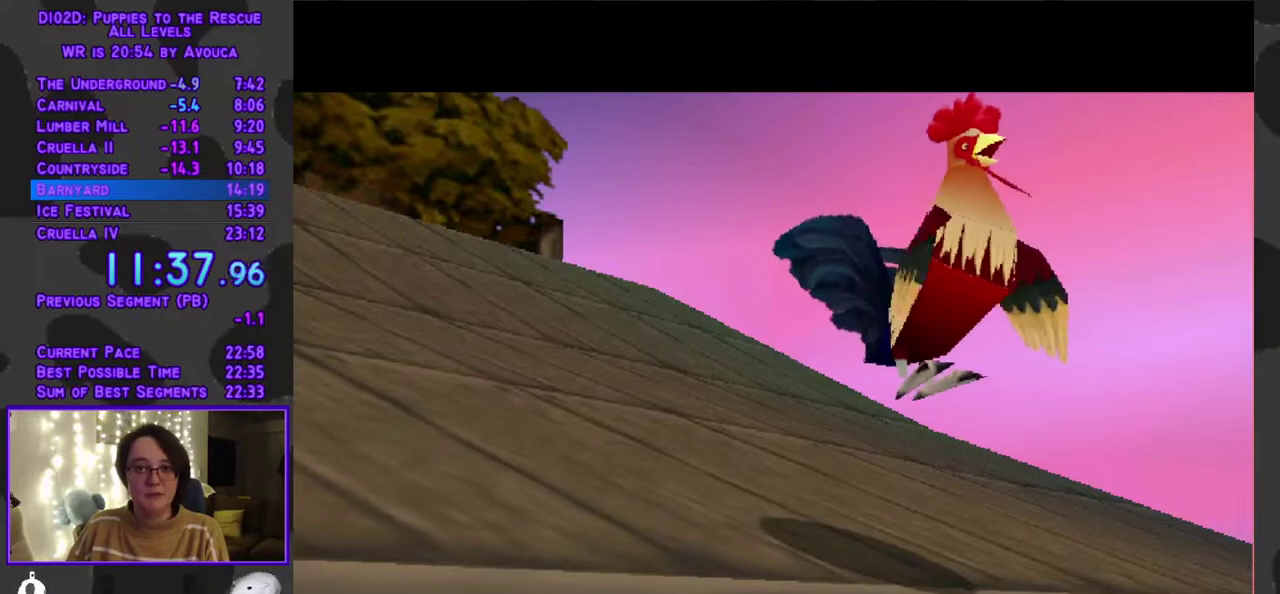
{"buttons": ["DPAD_UP"], "events": [[450, "DPAD_RIGHT", "up"]]}
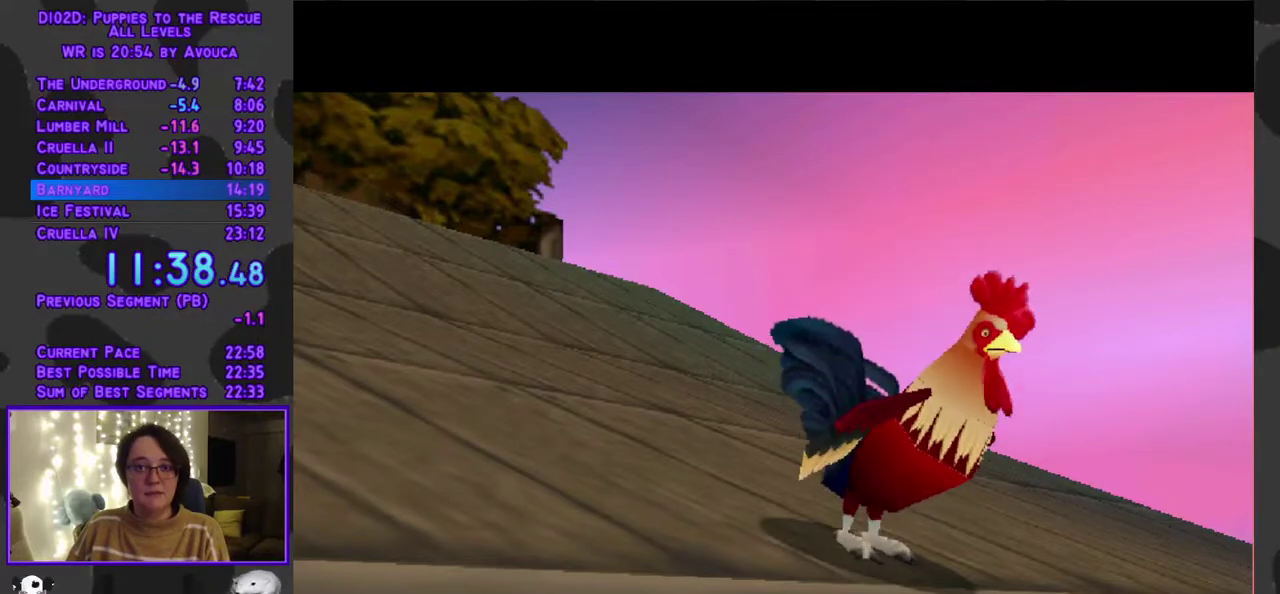
{"buttons": ["DPAD_UP", "DPAD_RIGHT"], "events": [[317, "DPAD_RIGHT", "down"]]}
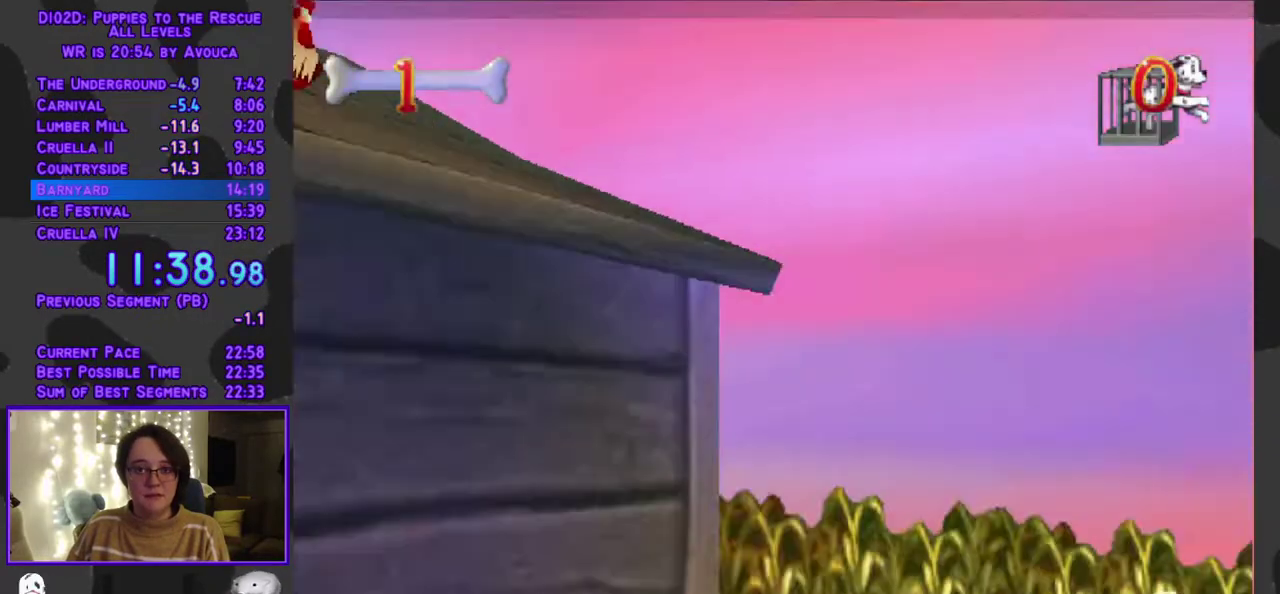
{"buttons": ["R1", "DPAD_UP"], "events": [[50, "DPAD_RIGHT", "up"], [400, "R1", "down"]]}
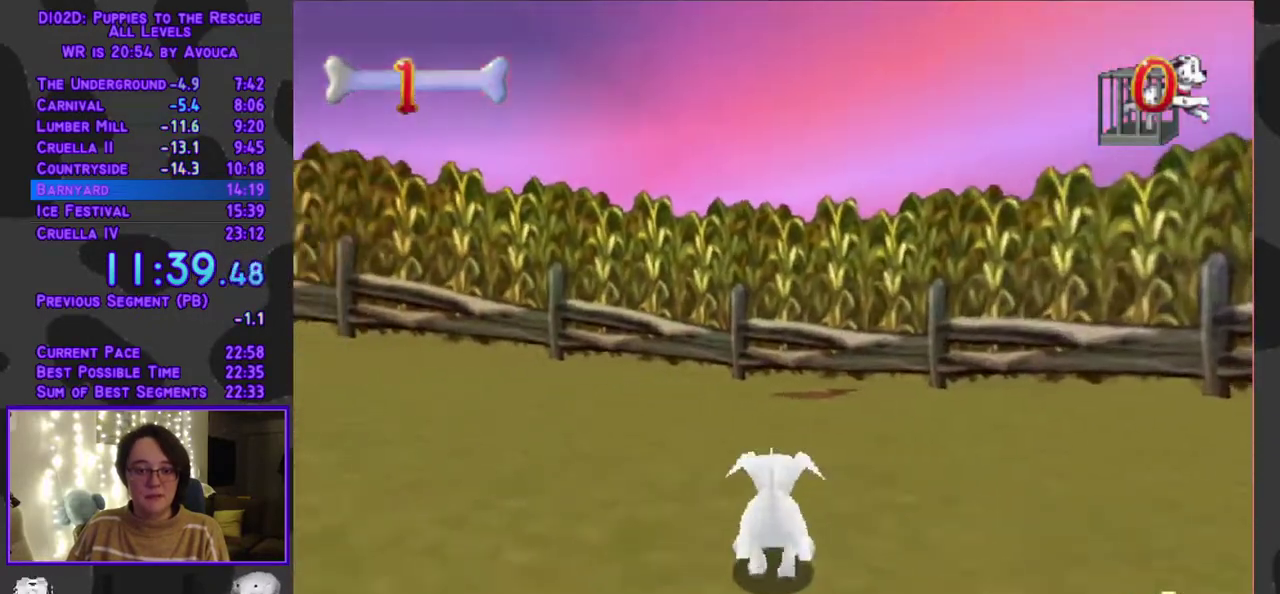
{"buttons": ["R1", "DPAD_UP", "DPAD_LEFT"], "events": [[100, "Y", "down"], [183, "DPAD_LEFT", "down"], [350, "Y", "up"]]}
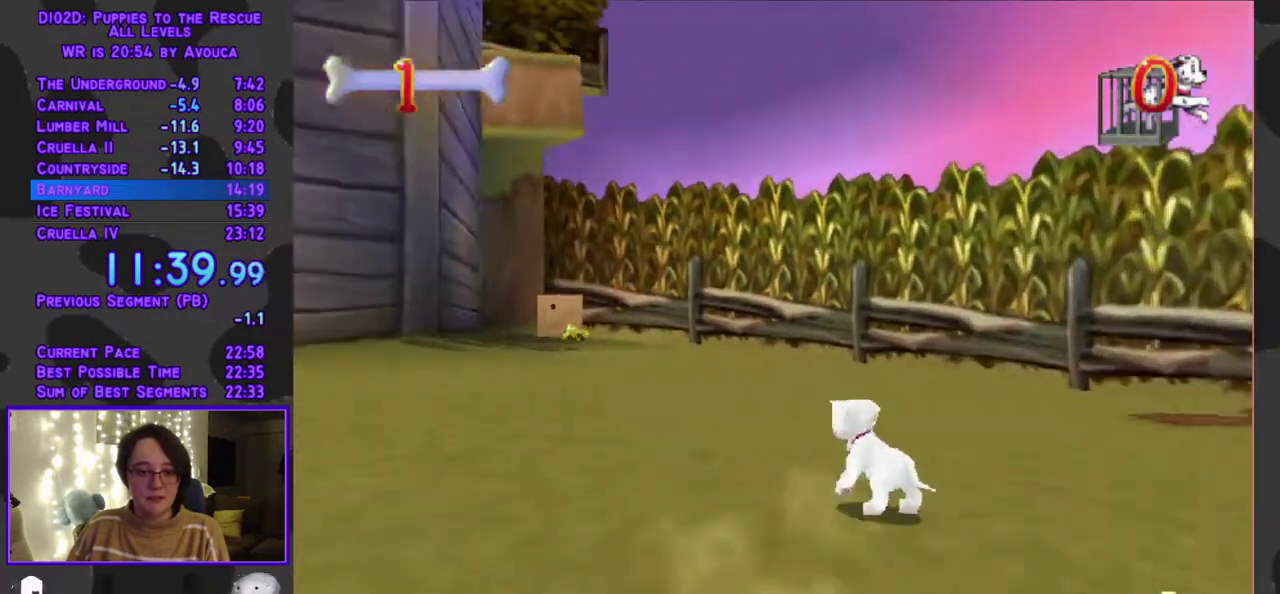
{"buttons": ["DPAD_UP"], "events": [[400, "DPAD_LEFT", "up"], [450, "R1", "up"]]}
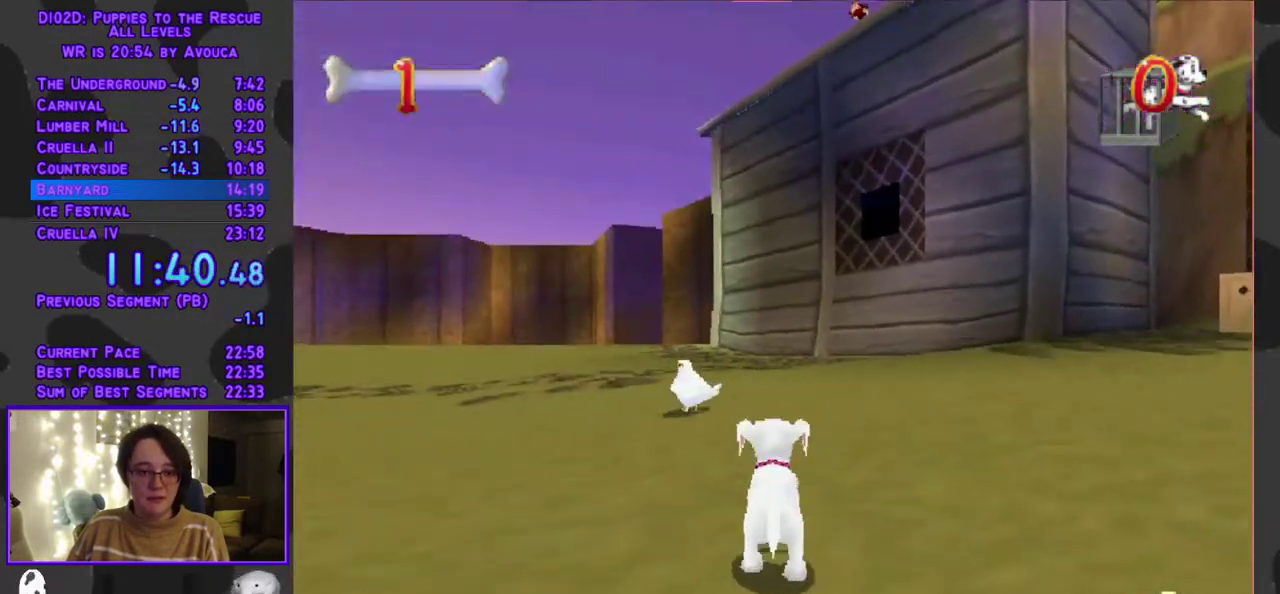
{"buttons": ["DPAD_UP"], "events": [[17, "DPAD_LEFT", "down"], [450, "DPAD_LEFT", "up"]]}
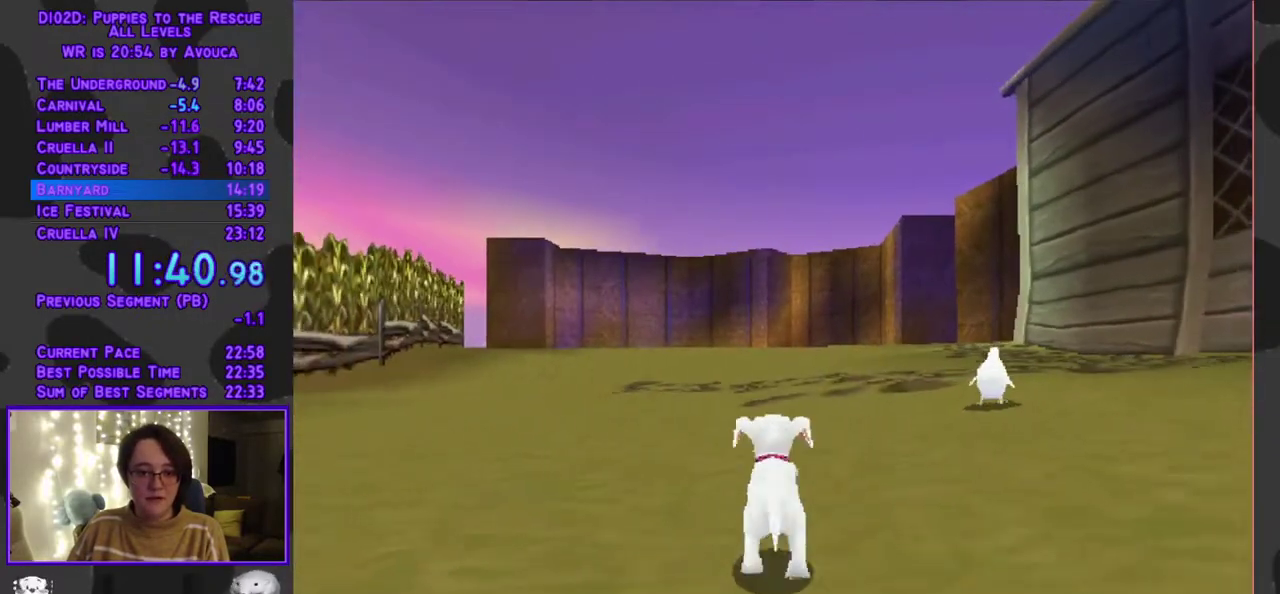
{"buttons": ["L1", "DPAD_UP", "DPAD_RIGHT"], "events": [[217, "DPAD_RIGHT", "down"], [317, "L1", "down"], [350, "X", "down"], [417, "X", "up"]]}
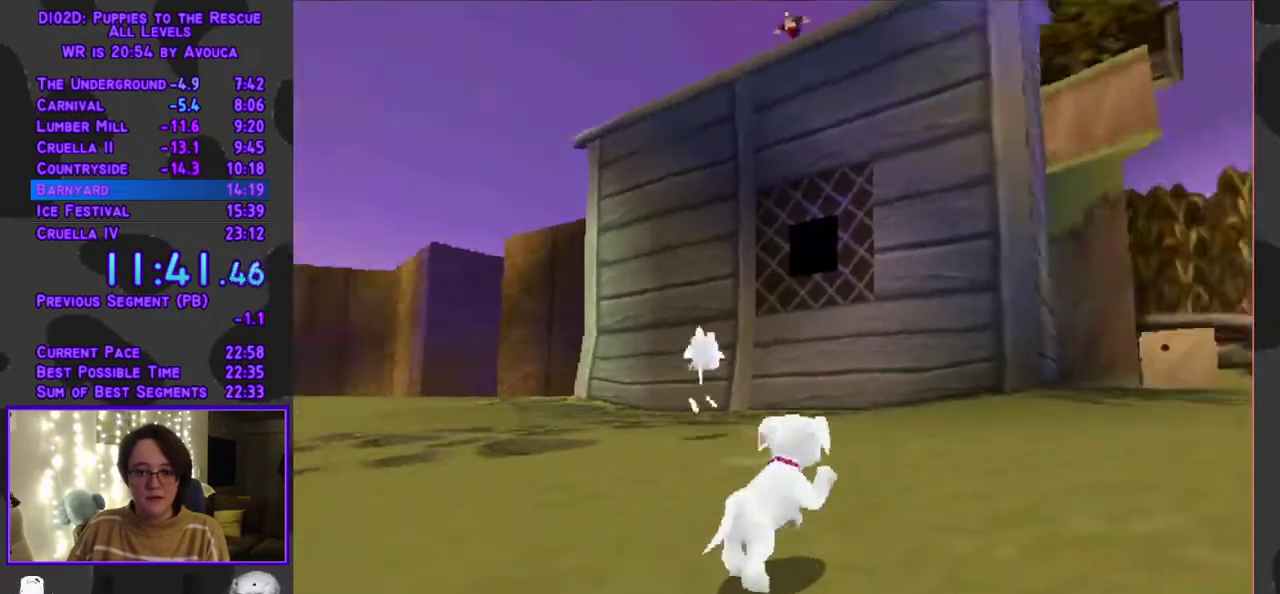
{"buttons": ["Y", "DPAD_UP"], "events": [[200, "DPAD_RIGHT", "up"], [300, "L1", "up"], [317, "Y", "down"]]}
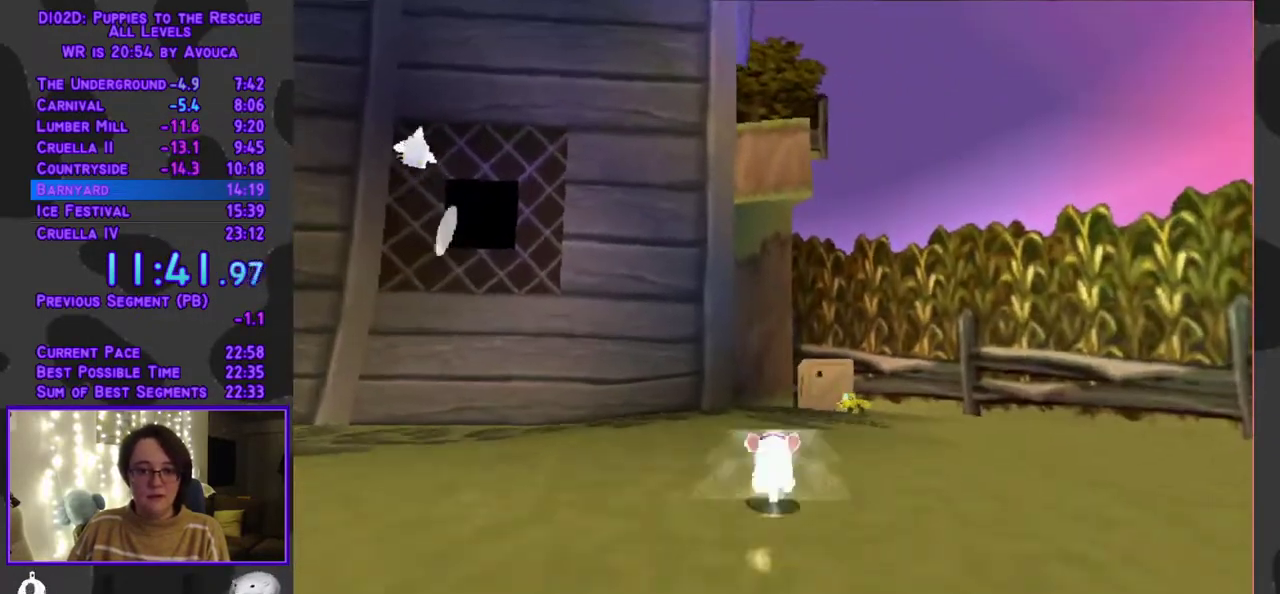
{"buttons": ["Y", "DPAD_UP"], "events": [[250, "DPAD_RIGHT", "down"], [433, "DPAD_RIGHT", "up"]]}
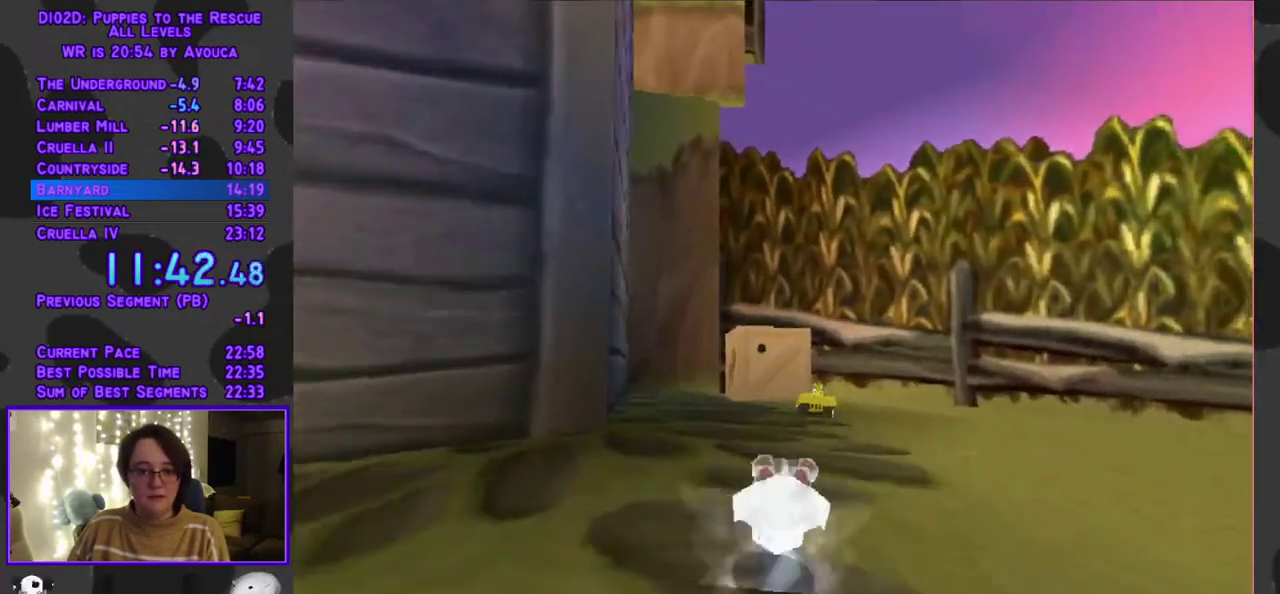
{"buttons": ["DPAD_UP"], "events": [[433, "Y", "up"]]}
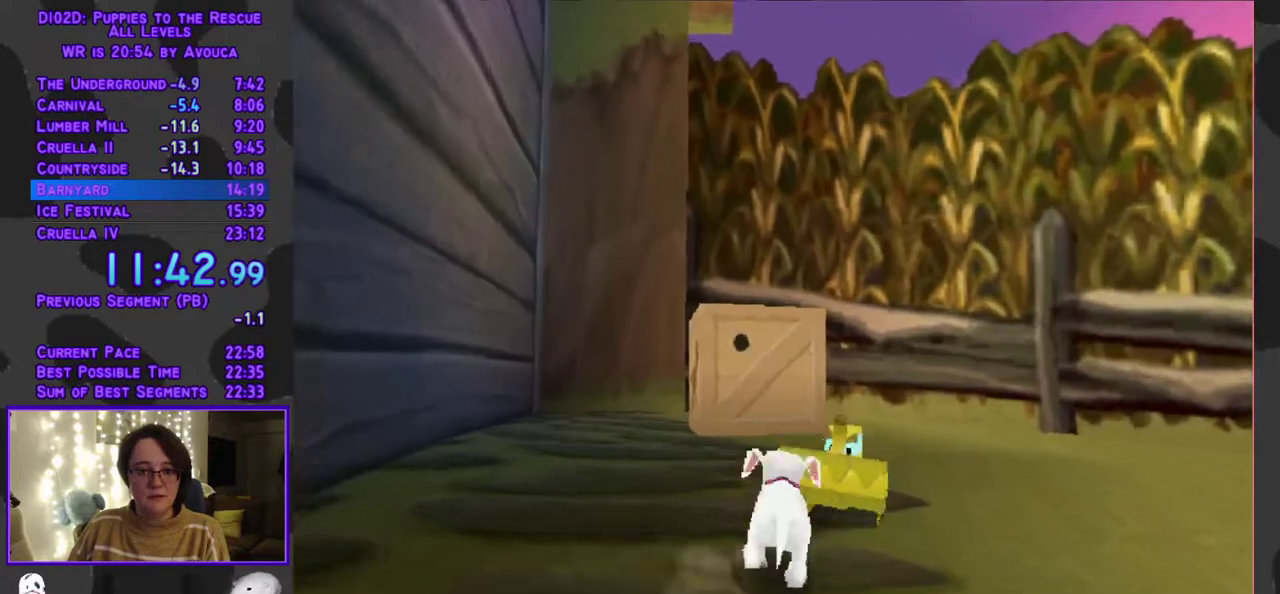
{"buttons": [], "events": [[367, "DPAD_UP", "up"]]}
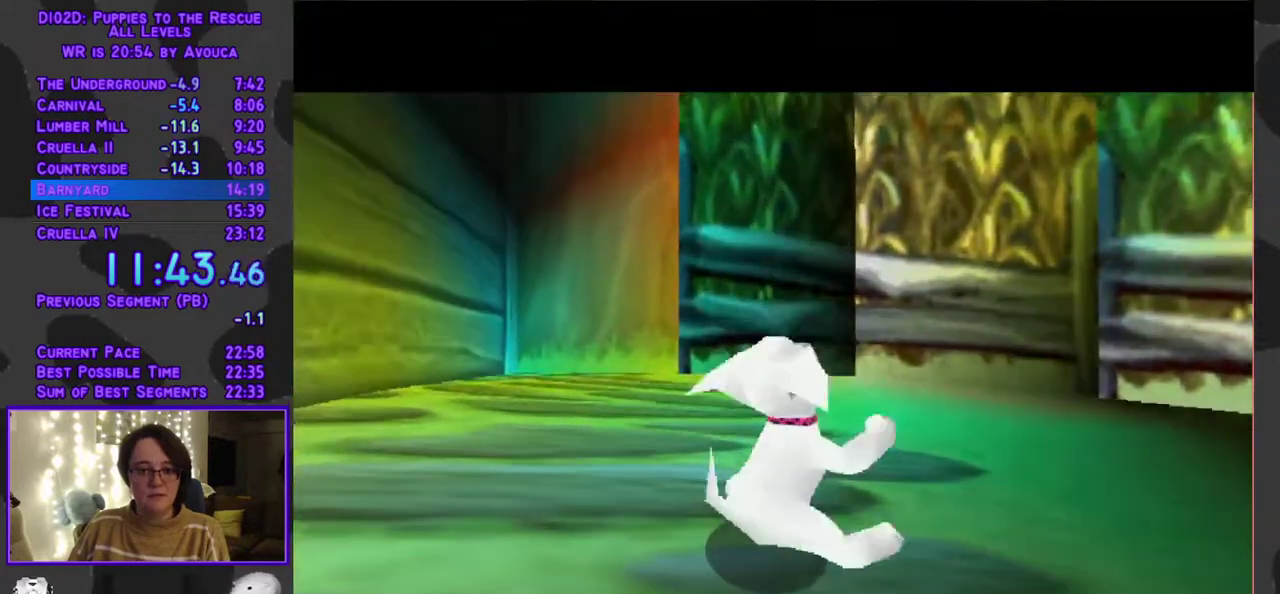
{"buttons": ["B", "Y"], "events": [[67, "B", "down"], [67, "Y", "down"]]}
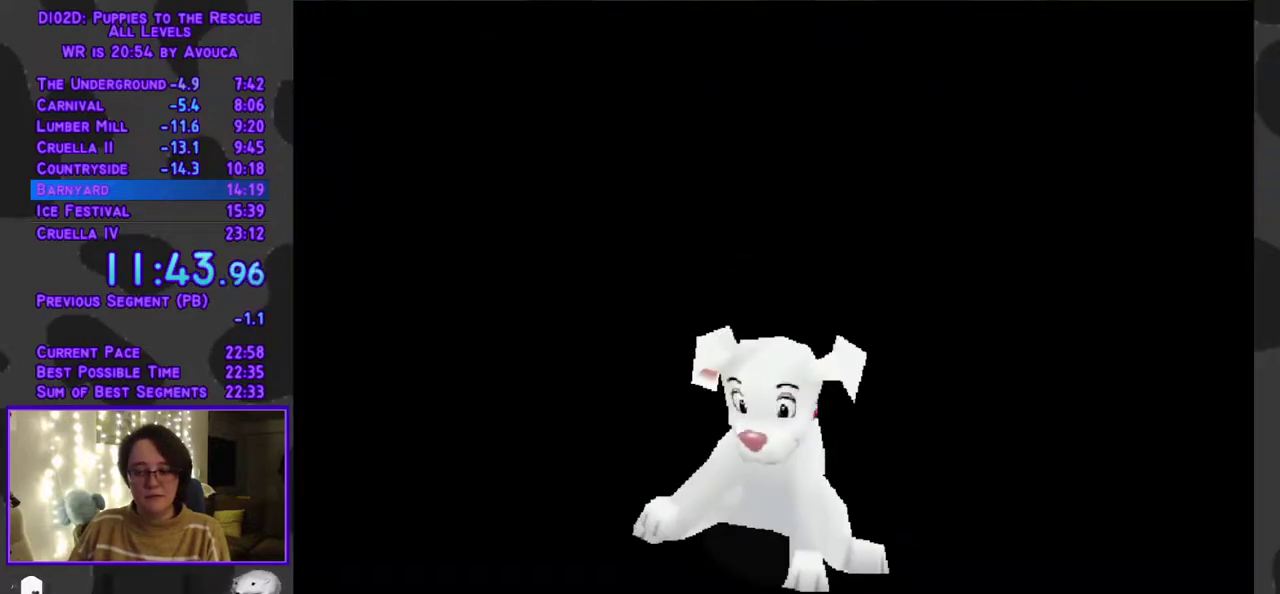
{"buttons": ["B", "Y"], "events": []}
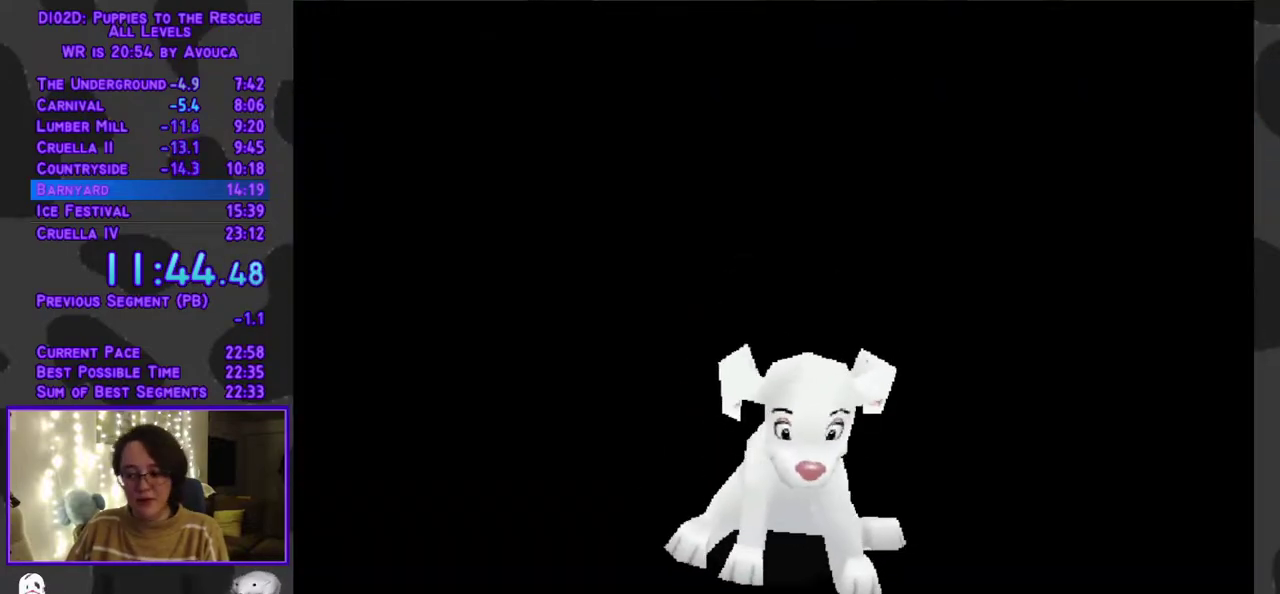
{"buttons": ["B", "Y"], "events": []}
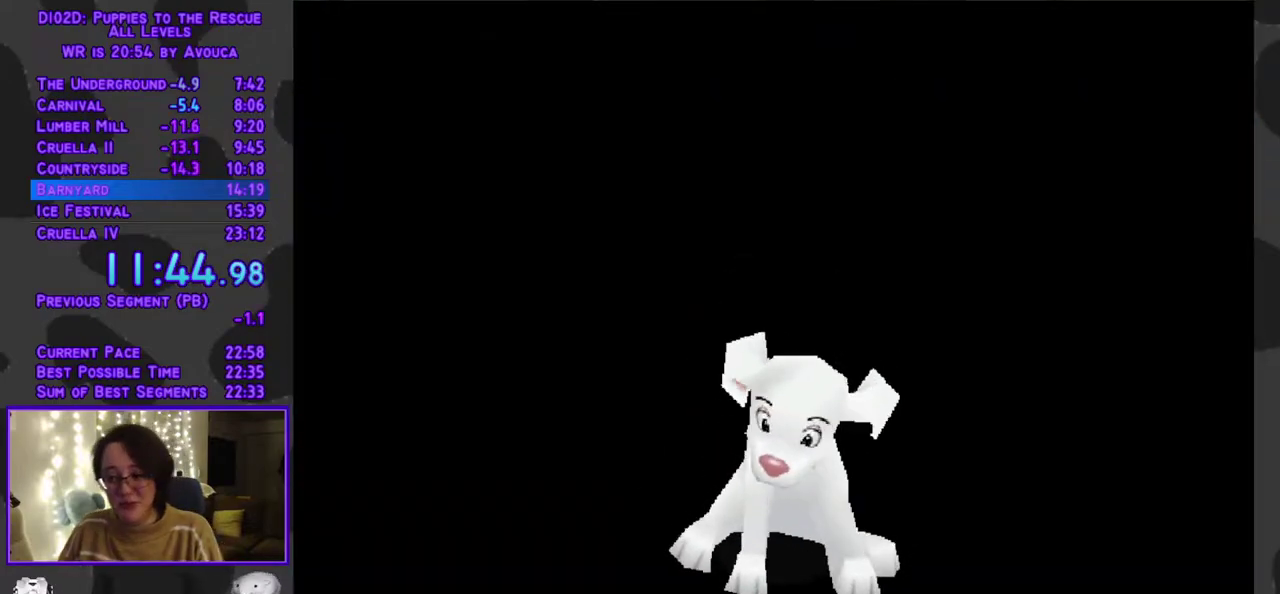
{"buttons": ["B", "Y"], "events": []}
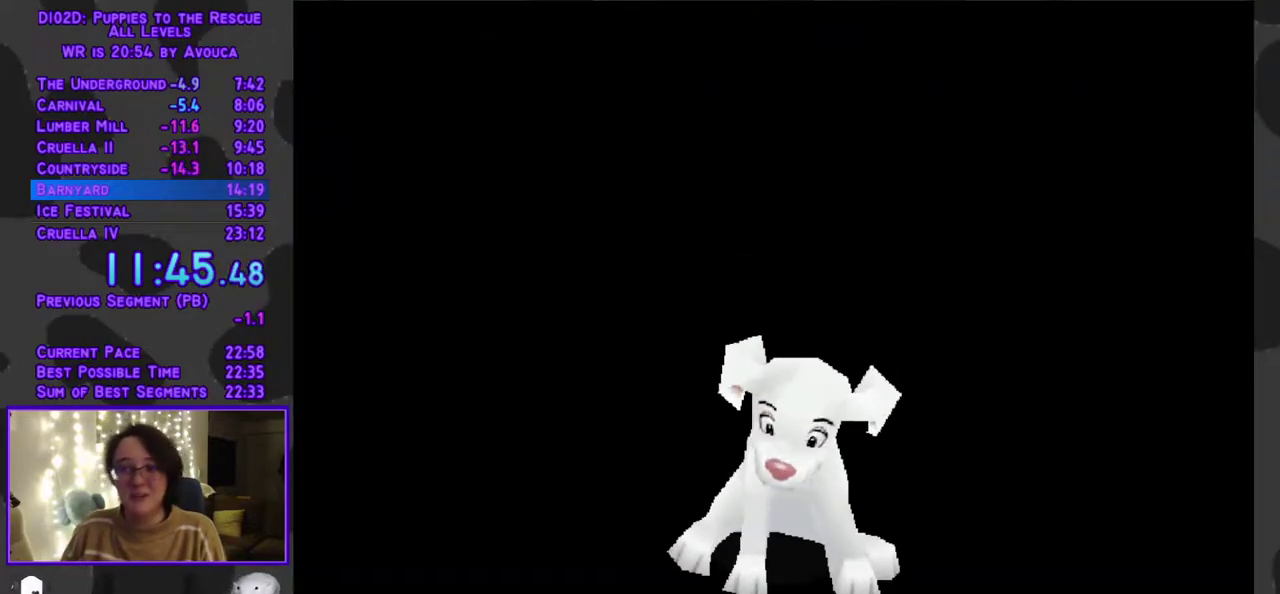
{"buttons": ["B", "Y"], "events": []}
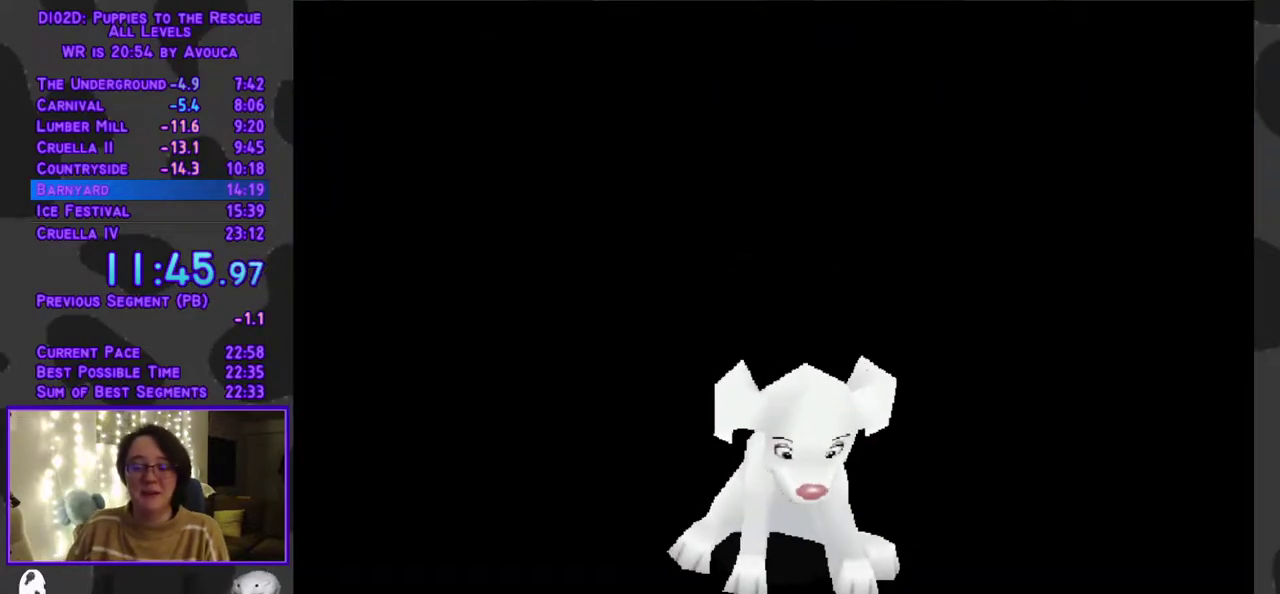
{"buttons": ["B", "Y"], "events": []}
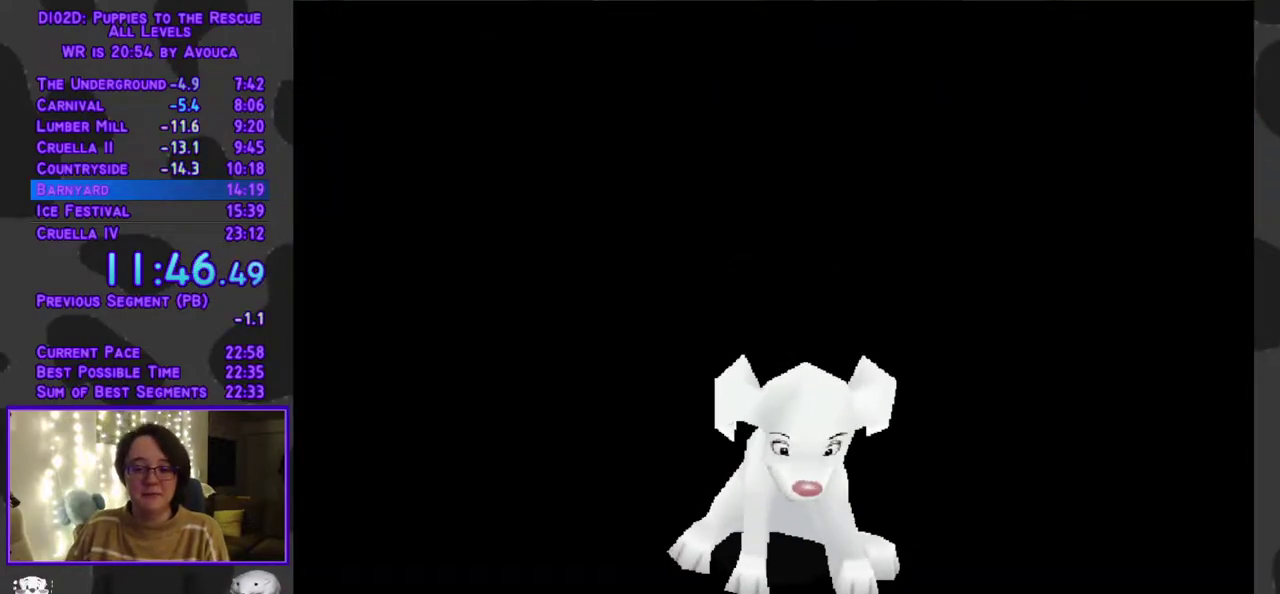
{"buttons": ["B", "Y"], "events": []}
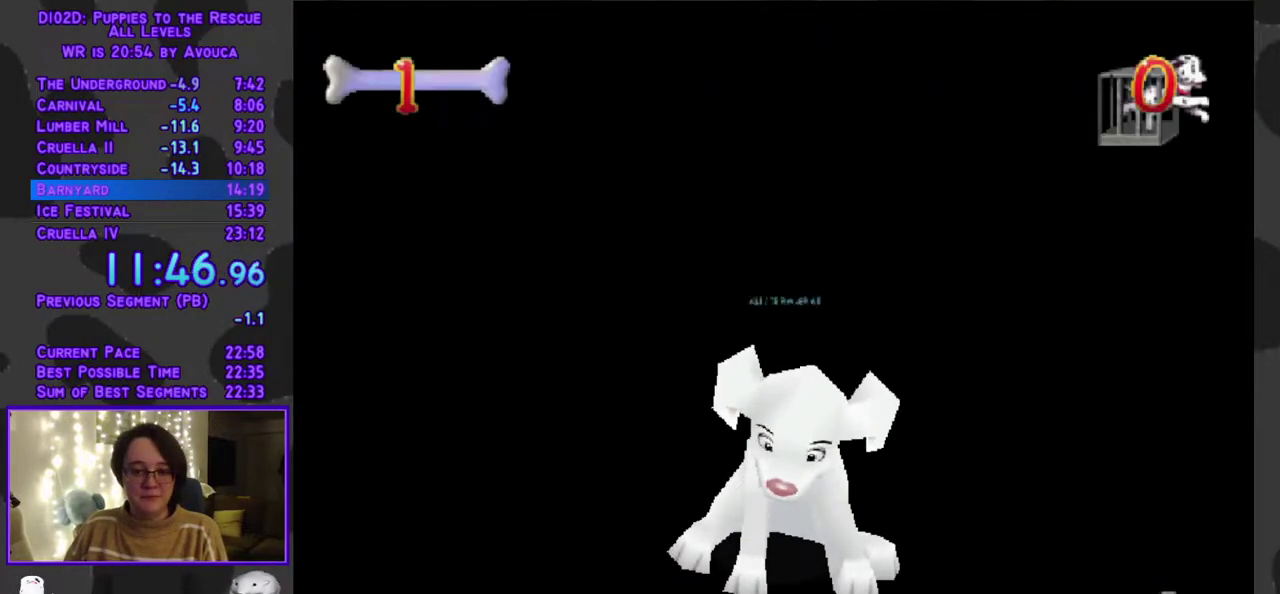
{"buttons": ["B", "Y"], "events": []}
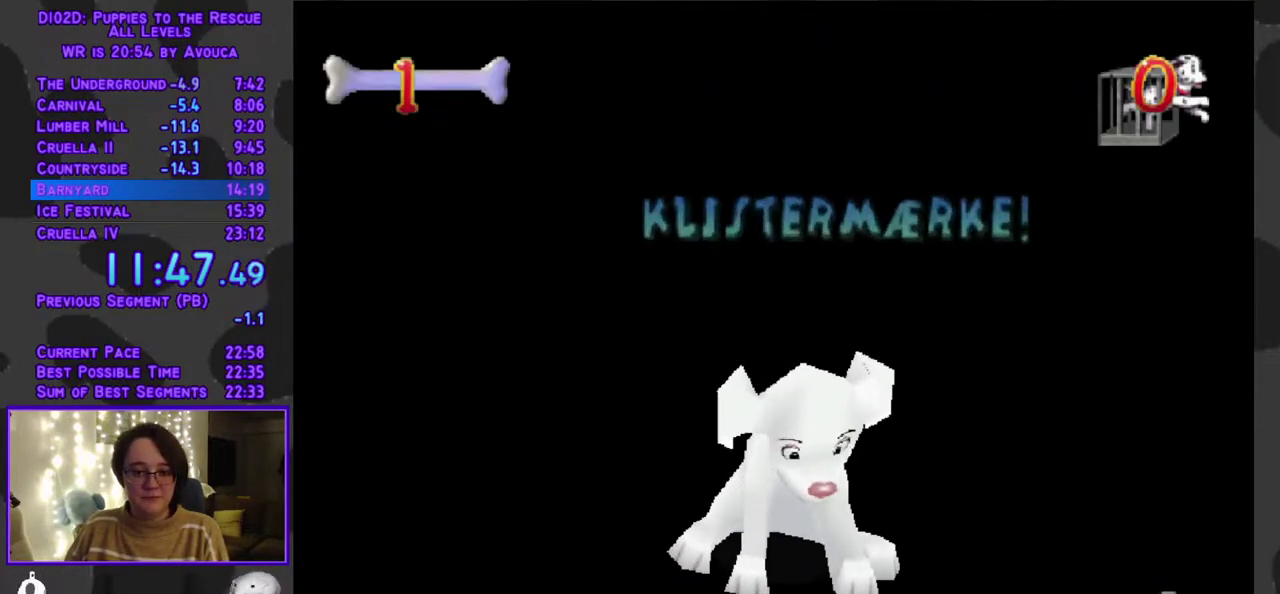
{"buttons": ["B", "Y"], "events": []}
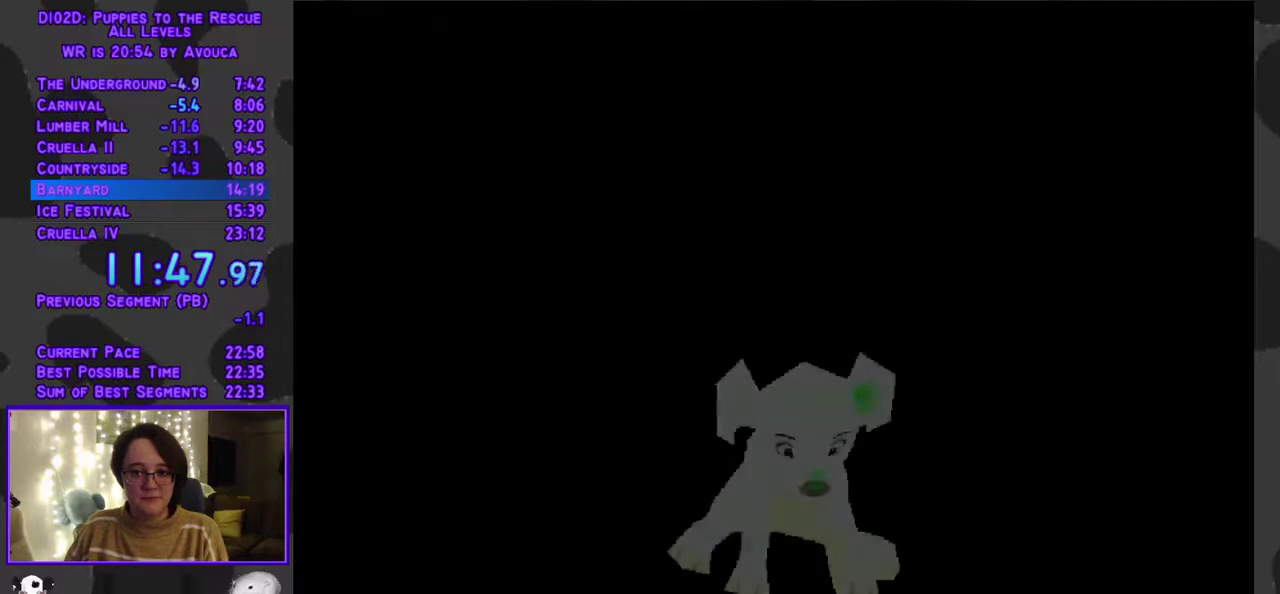
{"buttons": ["B", "Y"], "events": []}
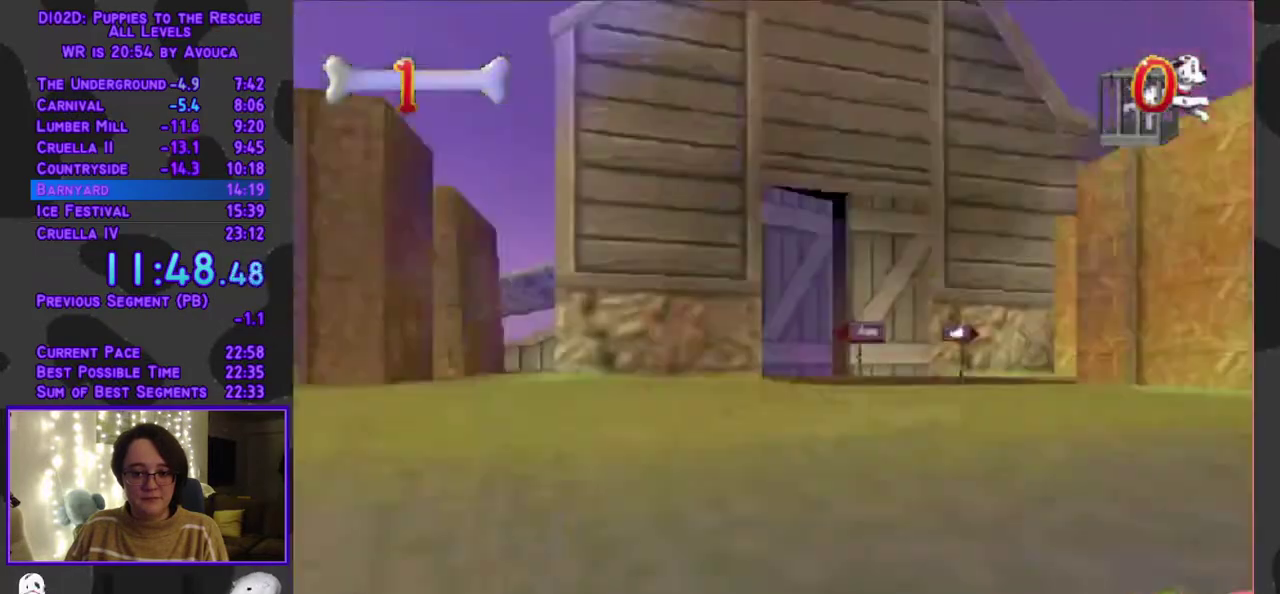
{"buttons": ["B", "Y"], "events": []}
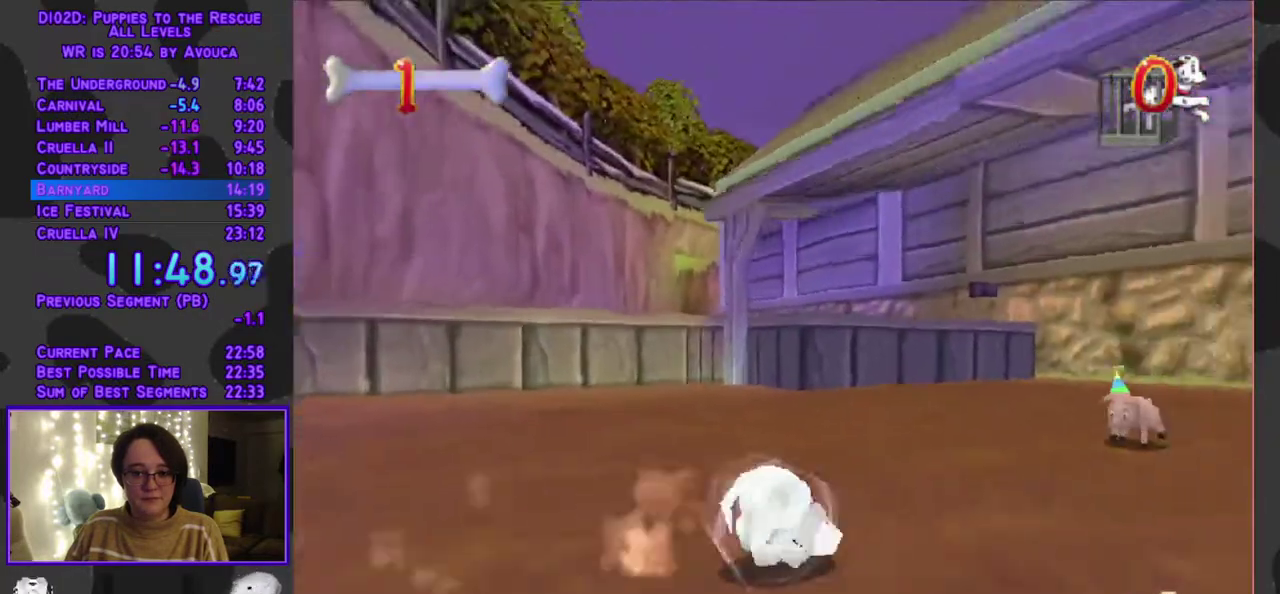
{"buttons": ["B", "Y"], "events": []}